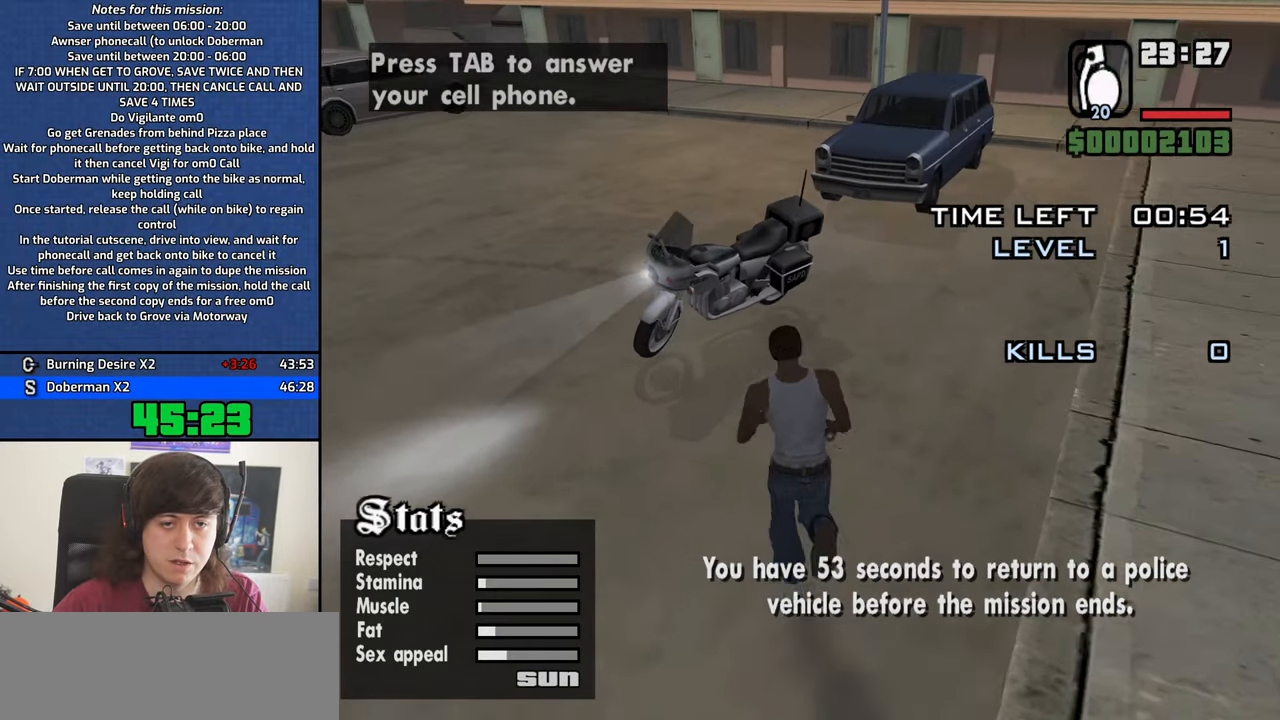
Gameplay with keyboard and mouse; each line is a JSON object with the keys and mouse buttons held at the frame after it. "events" lists presses ("down") and releases ("up") of "1", "2", "3", "4", "5", "6", "8", "a", "alt", "b", "c", "ctrl", "d", "down", "e", "escape", "f", "f1", "f2", "f3", "g", "h", "left", "n", "num2", "q", "r", "right", "s", "shift", "space", "t", "tab", "up", "v", "w", "x", "y", "z", "mouse_left", "mouse_middle", "mouse_right", "mouse_wheel_up" and "mouse_wheel_down" between this image and that frame as [ms after this image, input, new state], when the widget could be followed in between. "mouse_left", "mouse_middle", "mouse_right", "mouse_wheel_up", "mouse_wheel_down" = the "left", "middle", "right", "wheel_up", "wheel_down" buttons of the "mouse" list. No other keys are recorded. Mouse movement is not recorded.
{"keys": ["4"], "mouse": [], "events": [[200, "f", "down"], [250, "w", "up"], [300, "f", "up"], [383, "f", "down"], [433, "f", "up"]]}
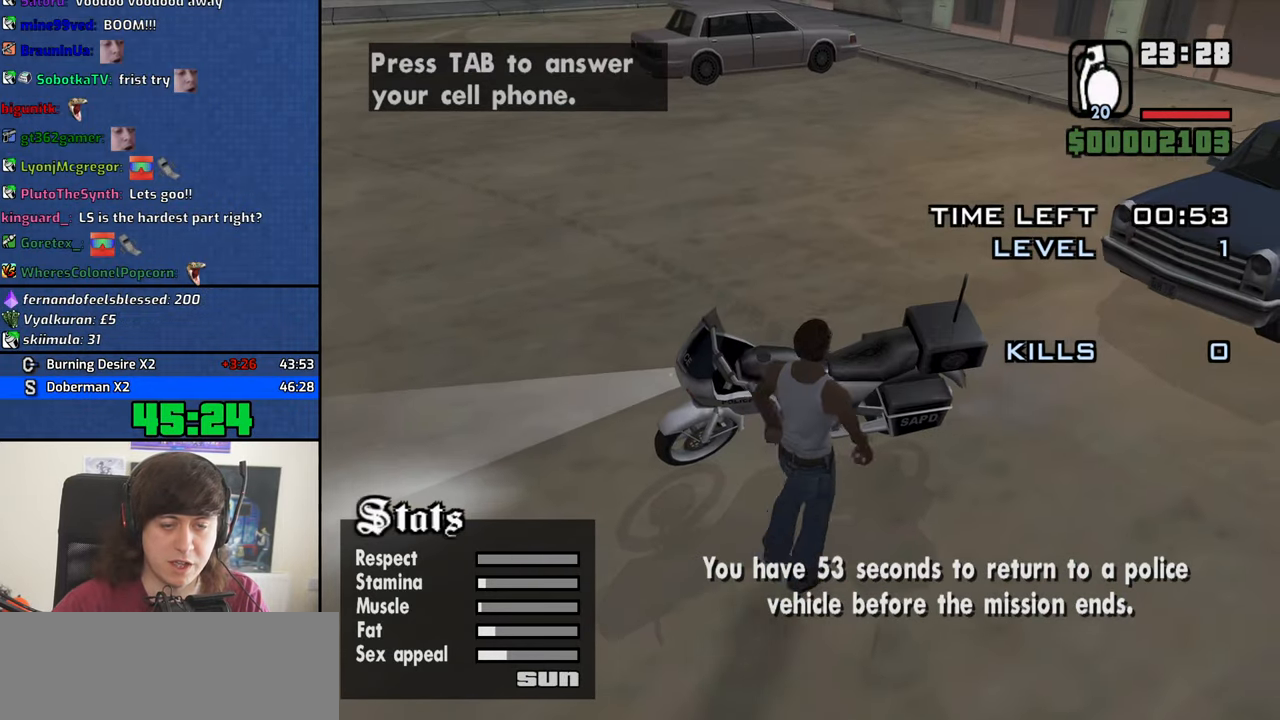
{"keys": ["4", "d", "w"], "mouse": [], "events": [[33, "f", "down"], [83, "f", "up"], [167, "f", "down"], [217, "f", "up"], [317, "w", "down"], [400, "d", "down"]]}
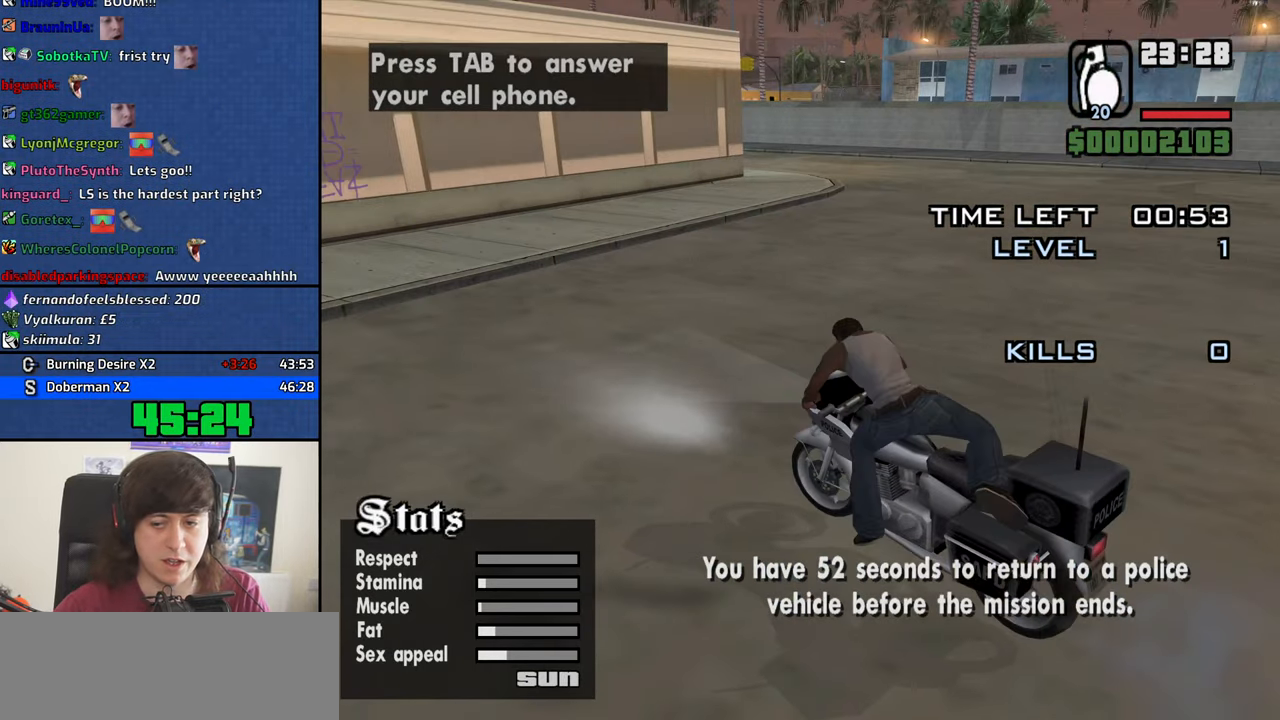
{"keys": ["2", "4", "d", "w"], "mouse": [], "events": [[283, "2", "down"], [367, "2", "up"], [467, "2", "down"]]}
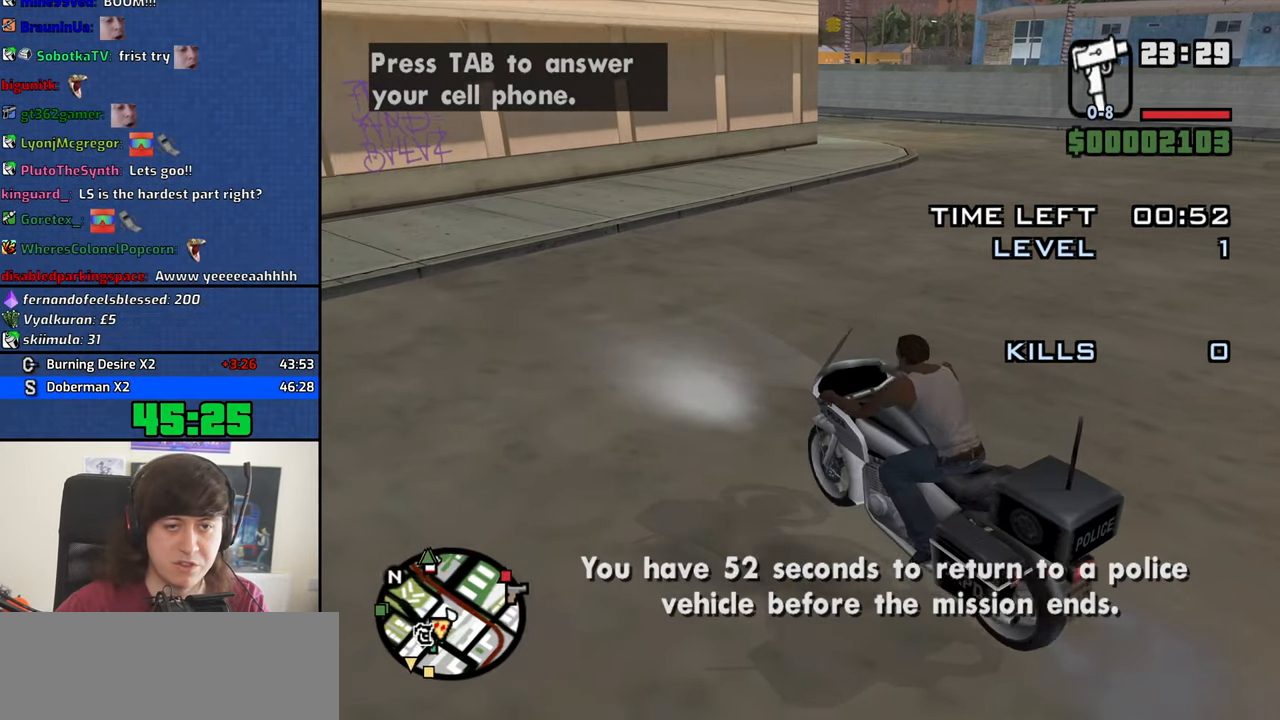
{"keys": ["4", "d", "w"], "mouse": [], "events": [[67, "2", "up"], [100, "2", "down"], [200, "2", "up"], [250, "2", "down"], [350, "2", "up"], [383, "2", "down"], [483, "2", "up"]]}
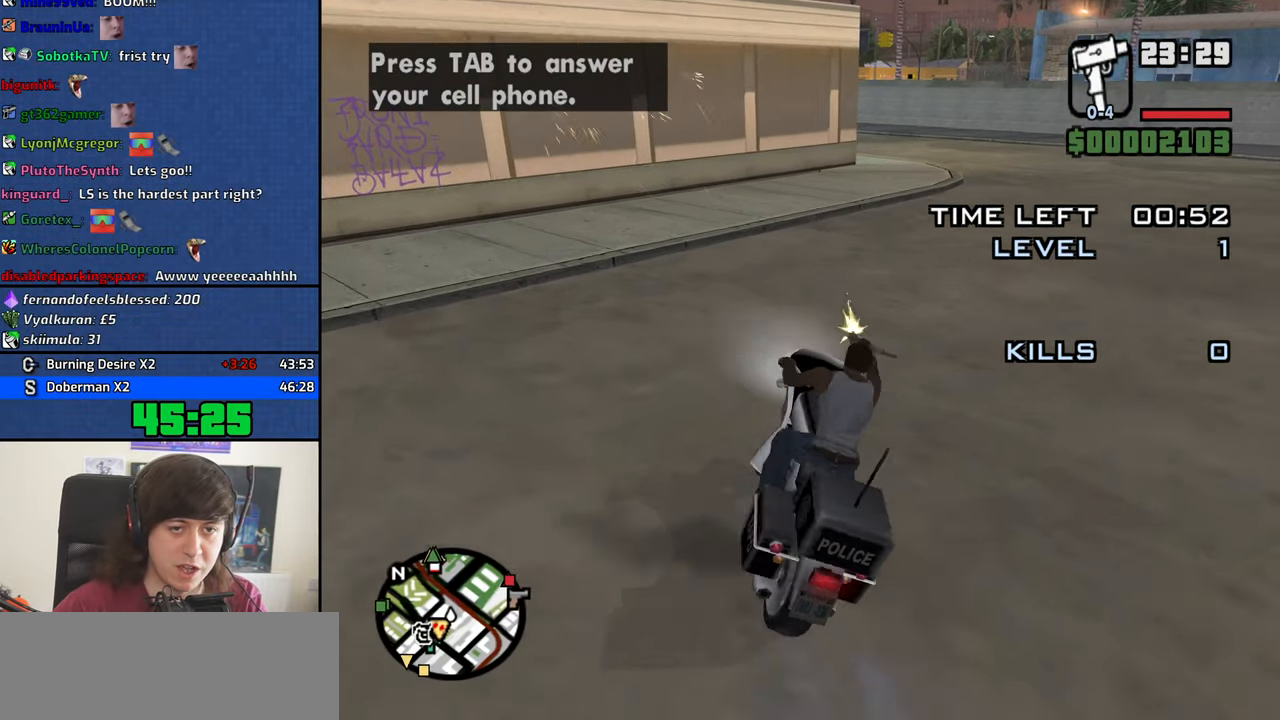
{"keys": ["4", "w"], "mouse": [], "events": [[83, "2", "down"], [83, "d", "up"], [117, "2", "up"]]}
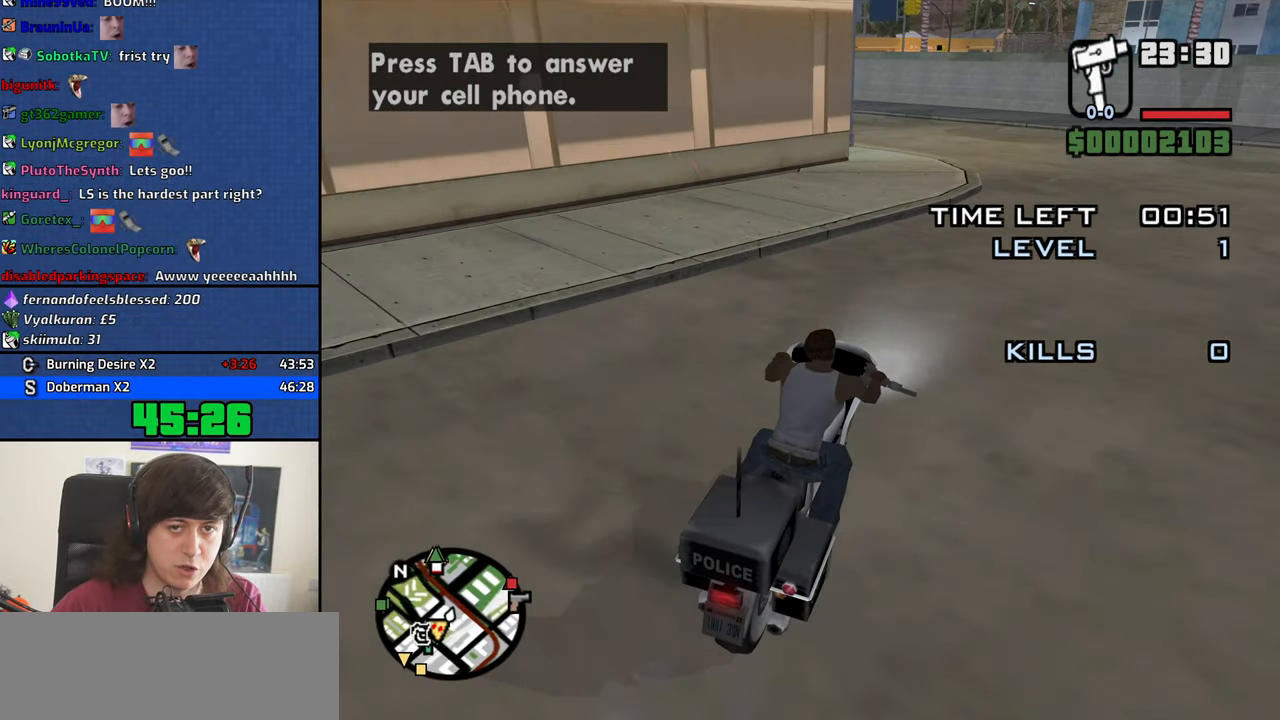
{"keys": ["4", "a", "w"], "mouse": [], "events": [[417, "a", "down"]]}
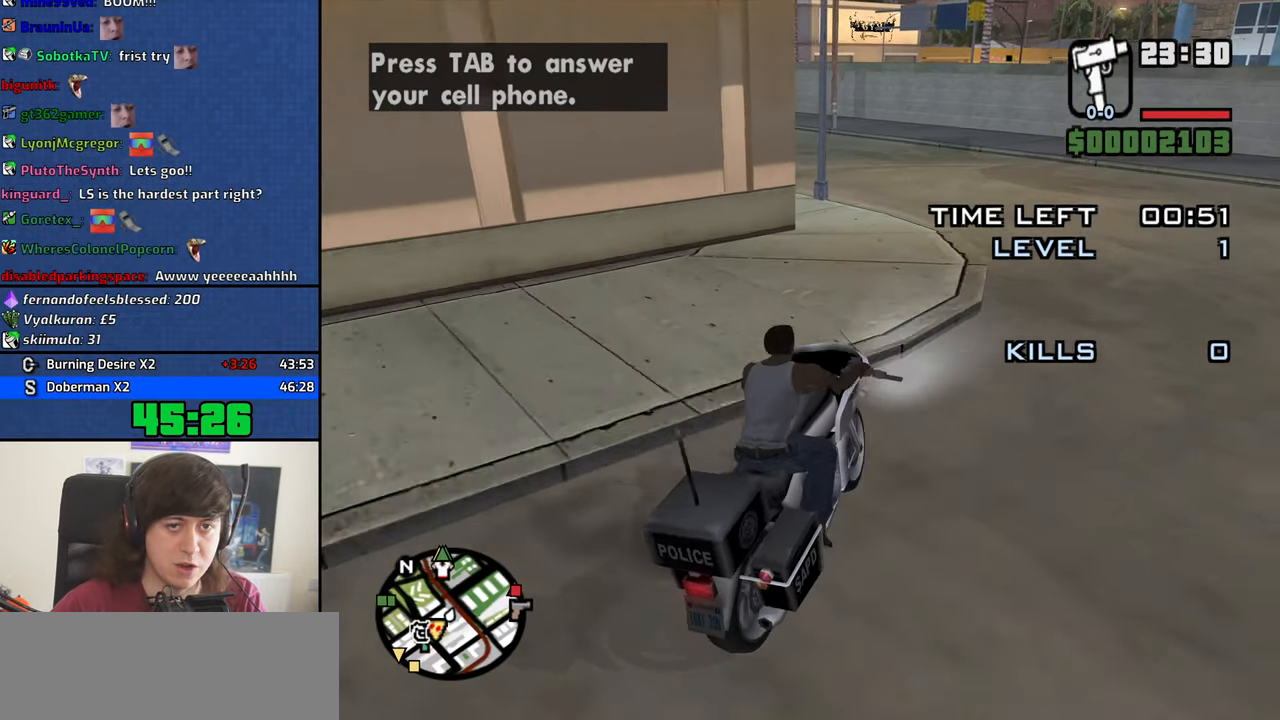
{"keys": ["4", "a", "w"], "mouse": [], "events": [[200, "a", "up"], [300, "a", "down"]]}
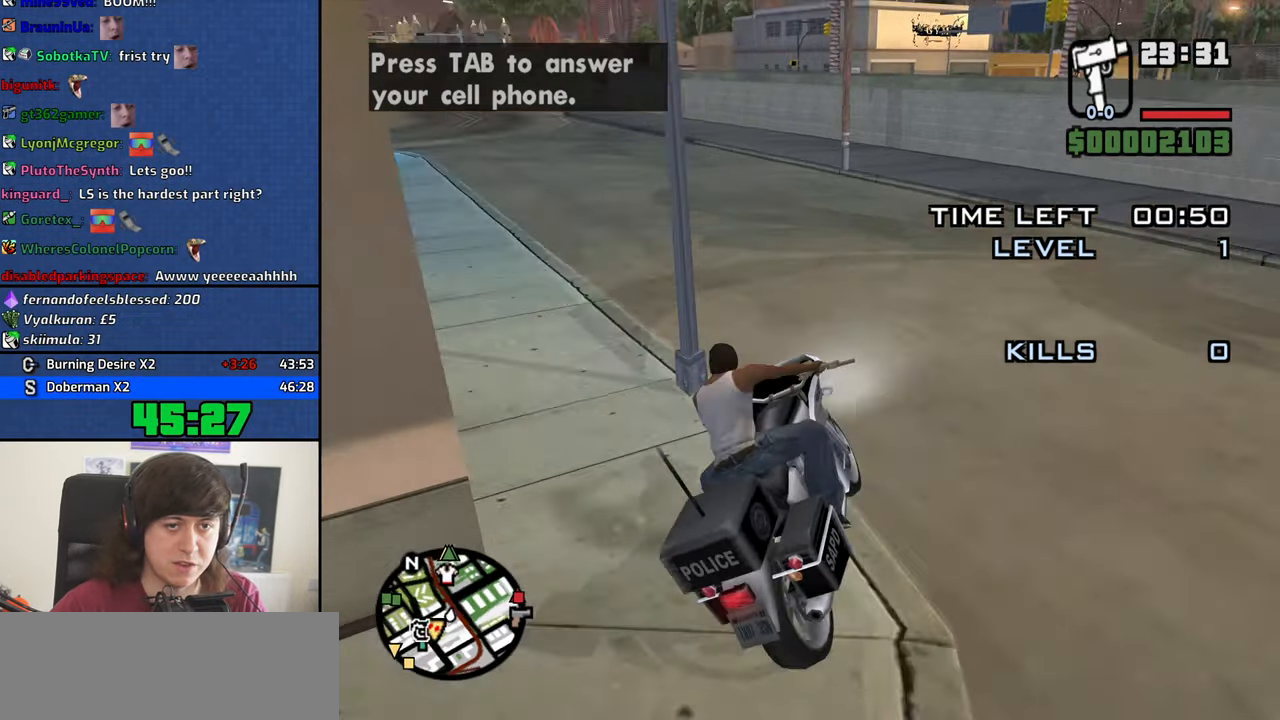
{"keys": ["4", "a", "w"], "mouse": [], "events": []}
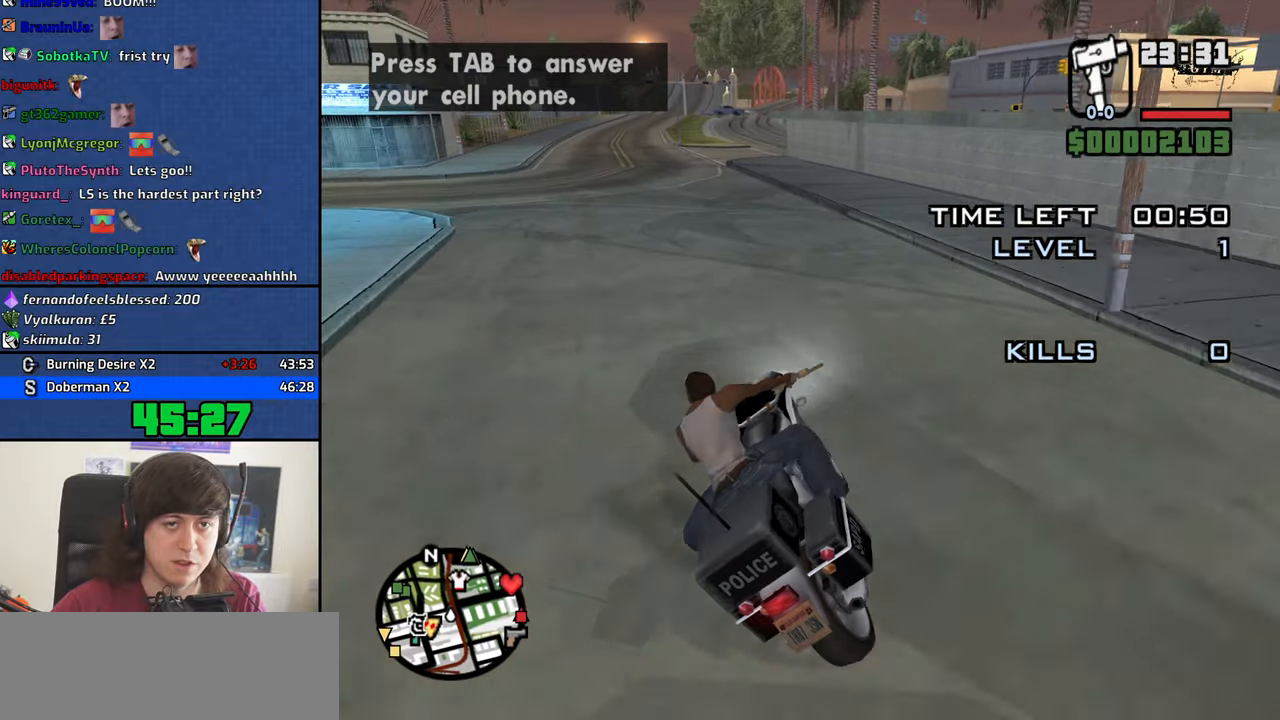
{"keys": ["2", "4", "w"], "mouse": [], "events": [[84, "a", "up"], [184, "2", "down"], [284, "2", "up"], [367, "2", "down"], [417, "2", "up"], [467, "2", "down"]]}
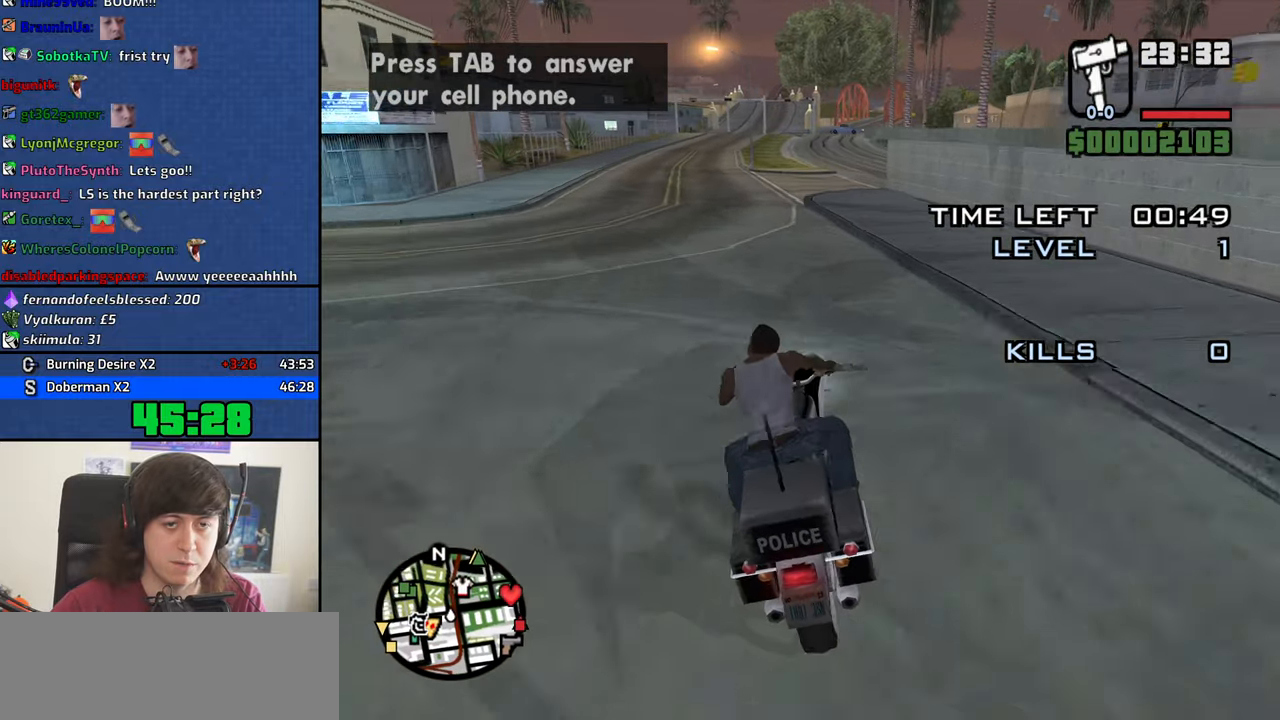
{"keys": ["2", "4", "w"], "mouse": [], "events": [[67, "2", "up"], [67, "d", "down"], [150, "2", "down"], [150, "d", "up"], [250, "2", "up"], [300, "2", "down"], [384, "2", "up"], [434, "2", "down"]]}
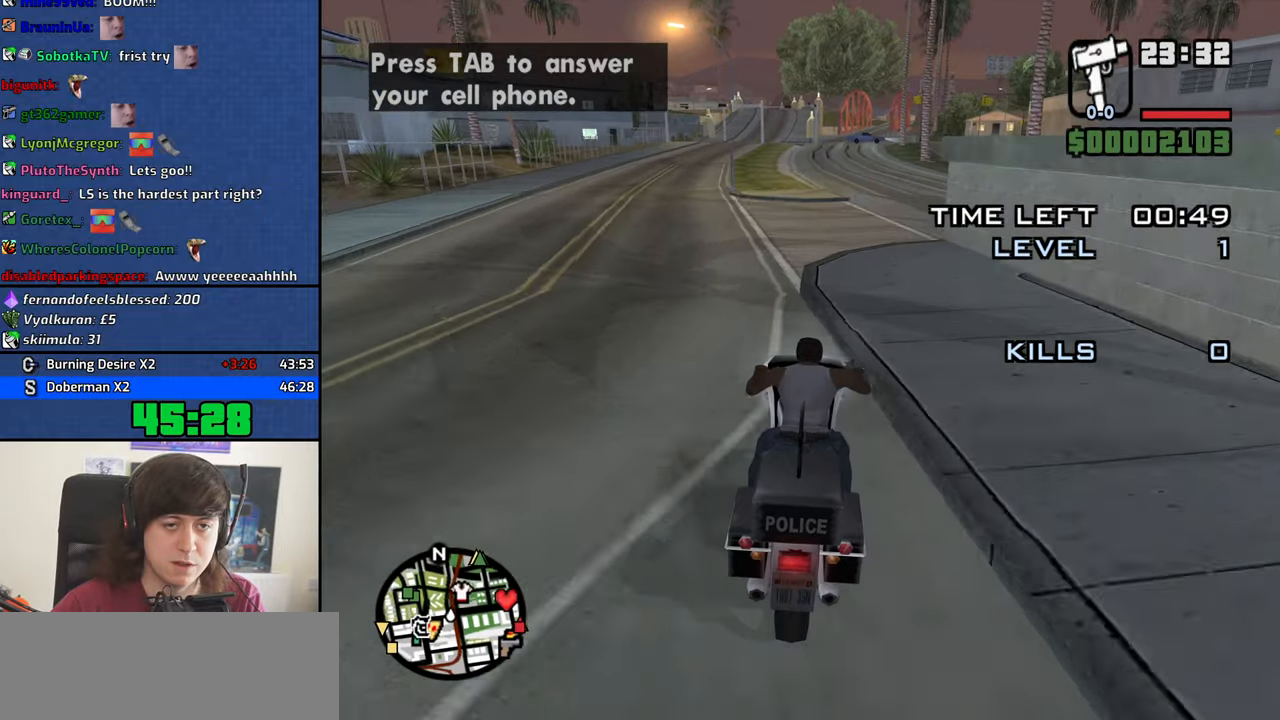
{"keys": ["4", "w"], "mouse": [], "events": [[34, "2", "up"], [84, "2", "down"], [167, "2", "up"], [267, "2", "down"], [317, "2", "up"], [400, "2", "down"], [450, "2", "up"]]}
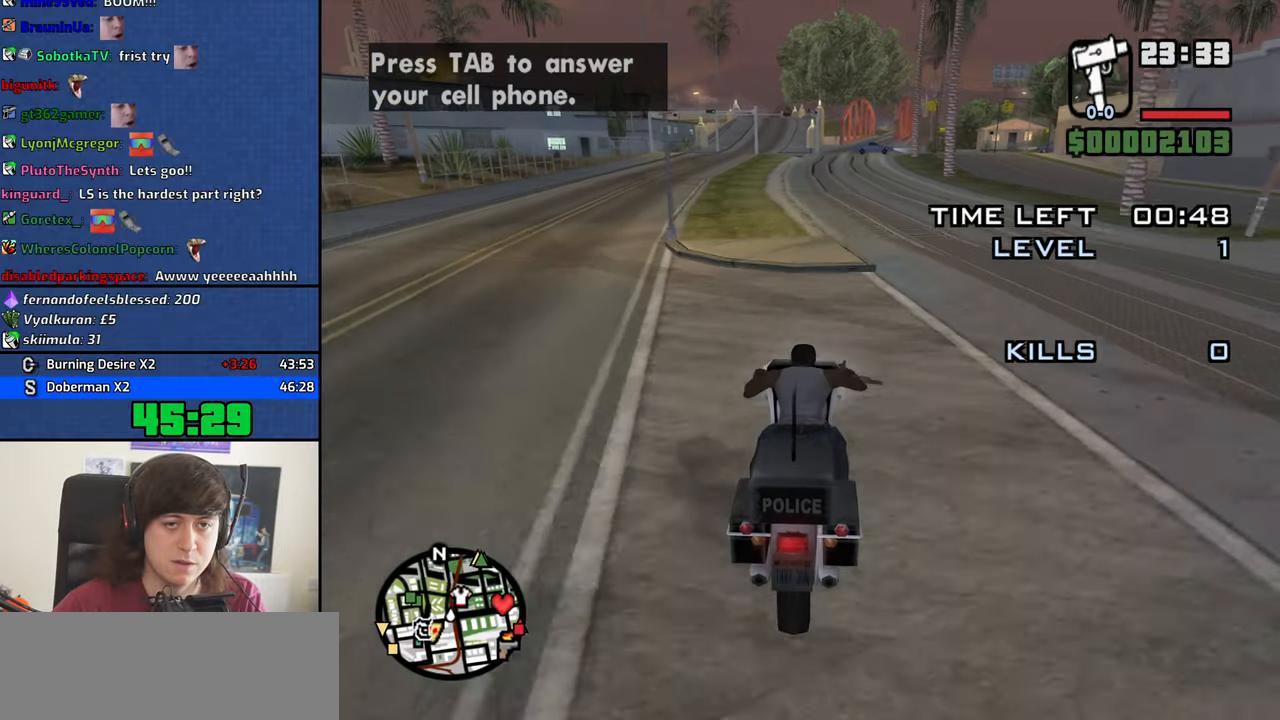
{"keys": ["4", "w"], "mouse": [], "events": [[50, "2", "down"], [100, "2", "up"], [184, "2", "down"], [234, "2", "up"], [334, "2", "down"], [417, "2", "up"]]}
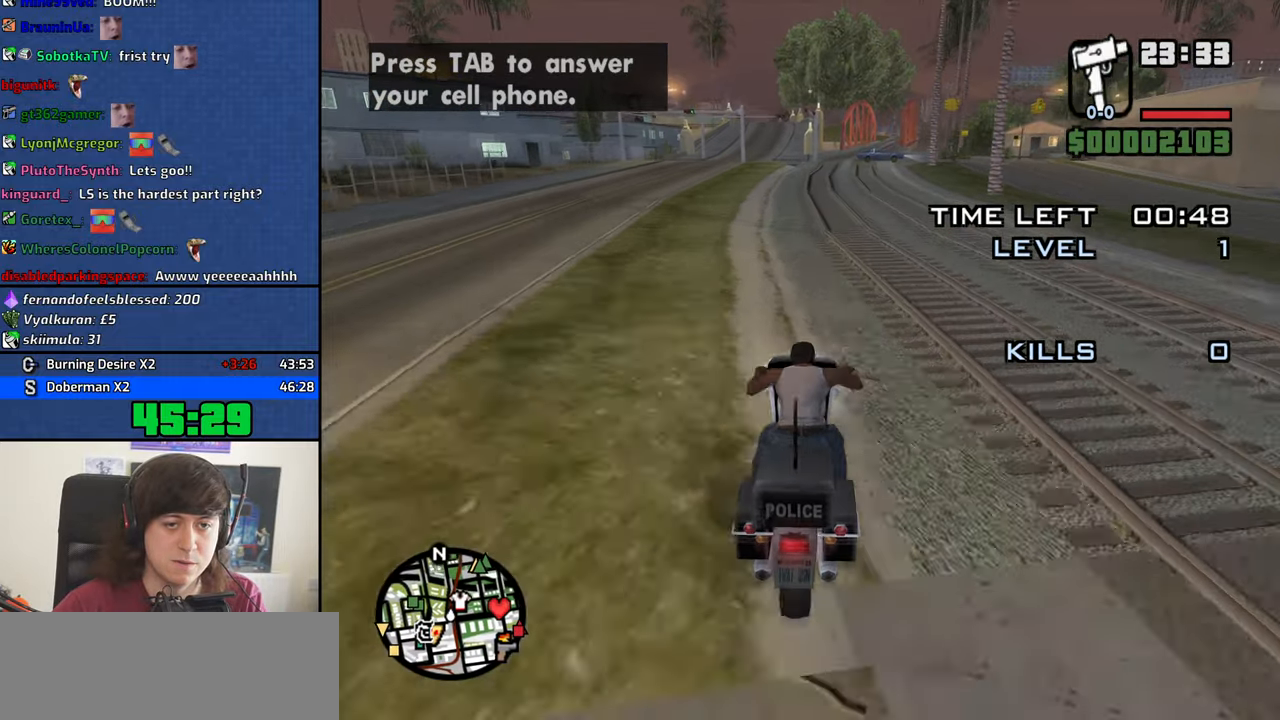
{"keys": ["4", "d", "w"], "mouse": [], "events": [[17, "2", "down"], [67, "2", "up"], [150, "2", "down"], [200, "2", "up"], [300, "2", "down"], [384, "2", "up"], [434, "d", "down"]]}
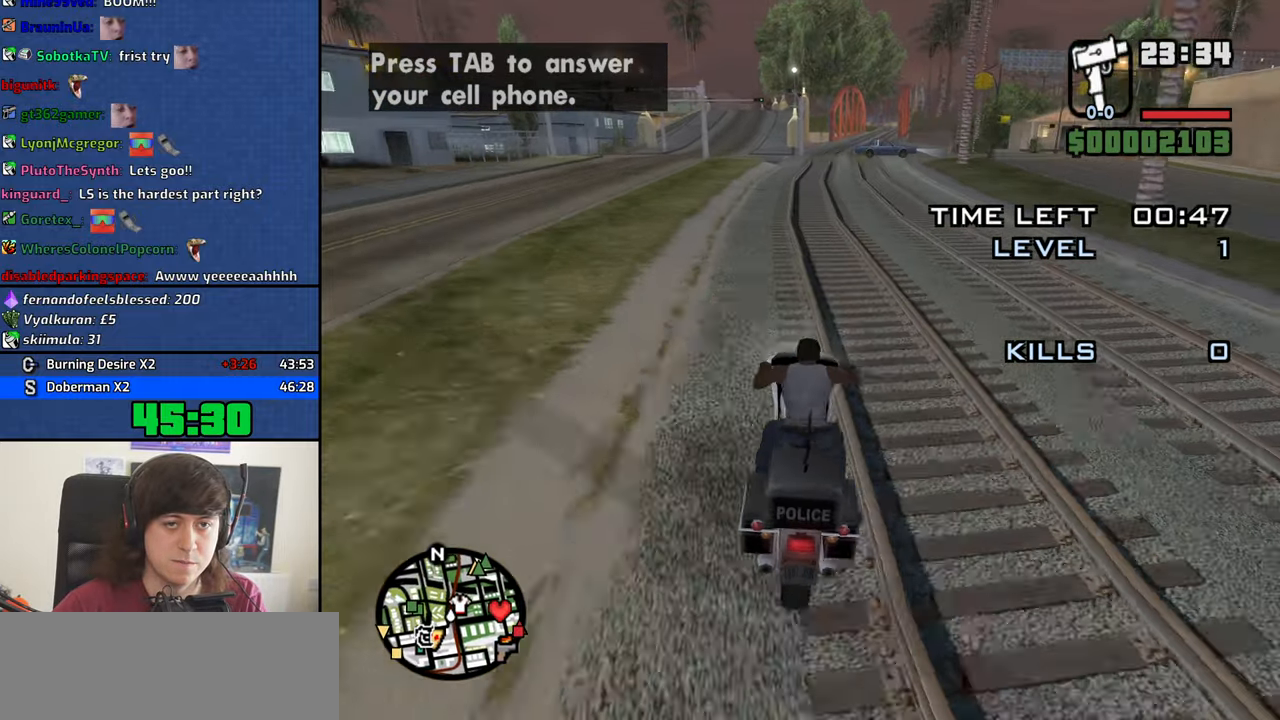
{"keys": ["4", "w"], "mouse": [], "events": [[34, "d", "up"], [84, "2", "down"], [117, "d", "down"], [167, "2", "up"], [217, "d", "up"], [267, "2", "down"], [317, "2", "up"], [400, "2", "down"], [450, "2", "up"]]}
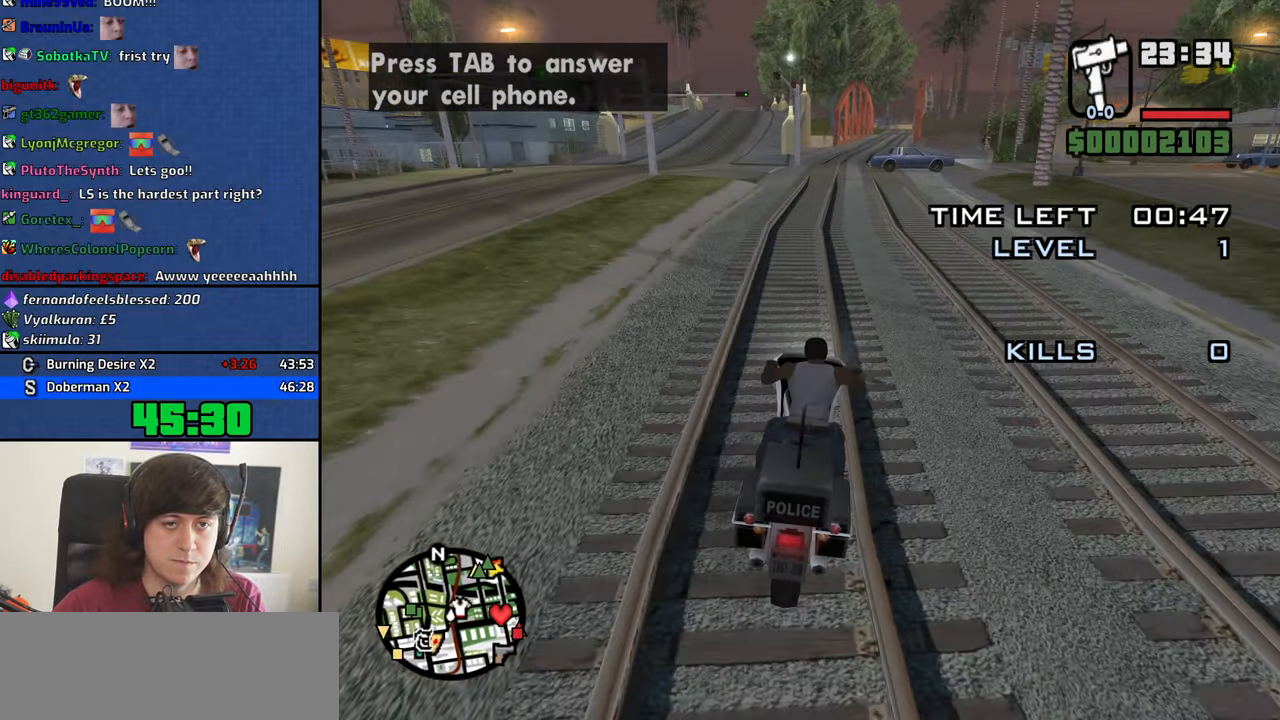
{"keys": ["4", "a", "w"], "mouse": [], "events": [[50, "2", "down"], [100, "2", "up"], [184, "2", "down"], [284, "2", "up"], [417, "a", "down"]]}
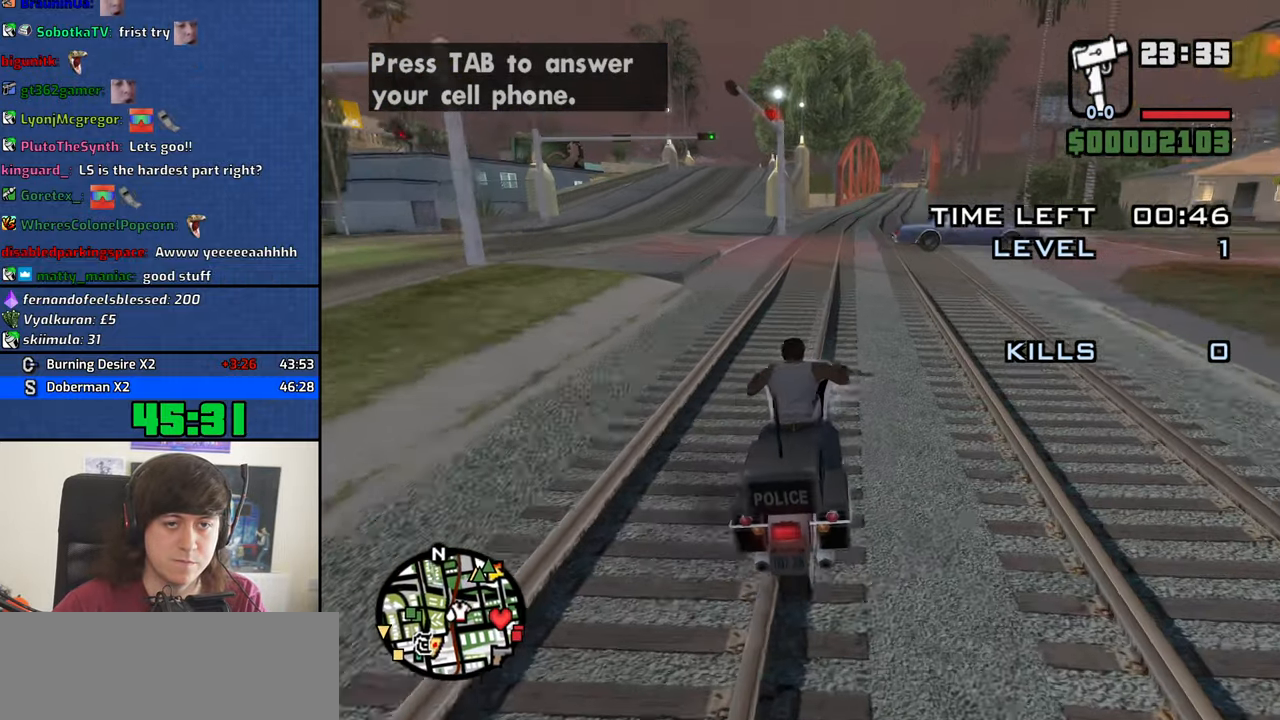
{"keys": ["2", "4", "w"], "mouse": [], "events": [[17, "a", "up"], [150, "2", "down"], [200, "2", "up"], [300, "2", "down"], [384, "2", "up"], [384, "d", "down"], [434, "d", "up"], [484, "2", "down"]]}
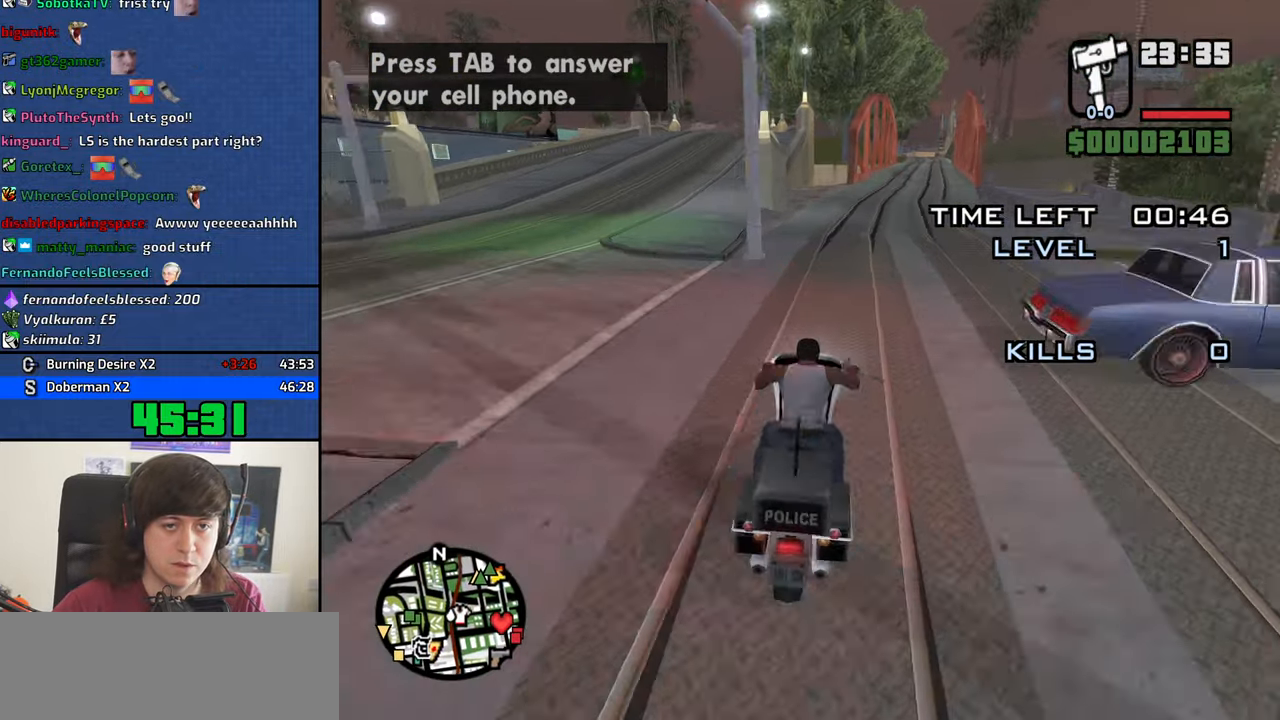
{"keys": ["4", "w"], "mouse": [], "events": [[84, "2", "up"], [167, "2", "down"], [217, "2", "up"], [317, "2", "down"], [350, "2", "up"], [450, "2", "down"], [500, "2", "up"]]}
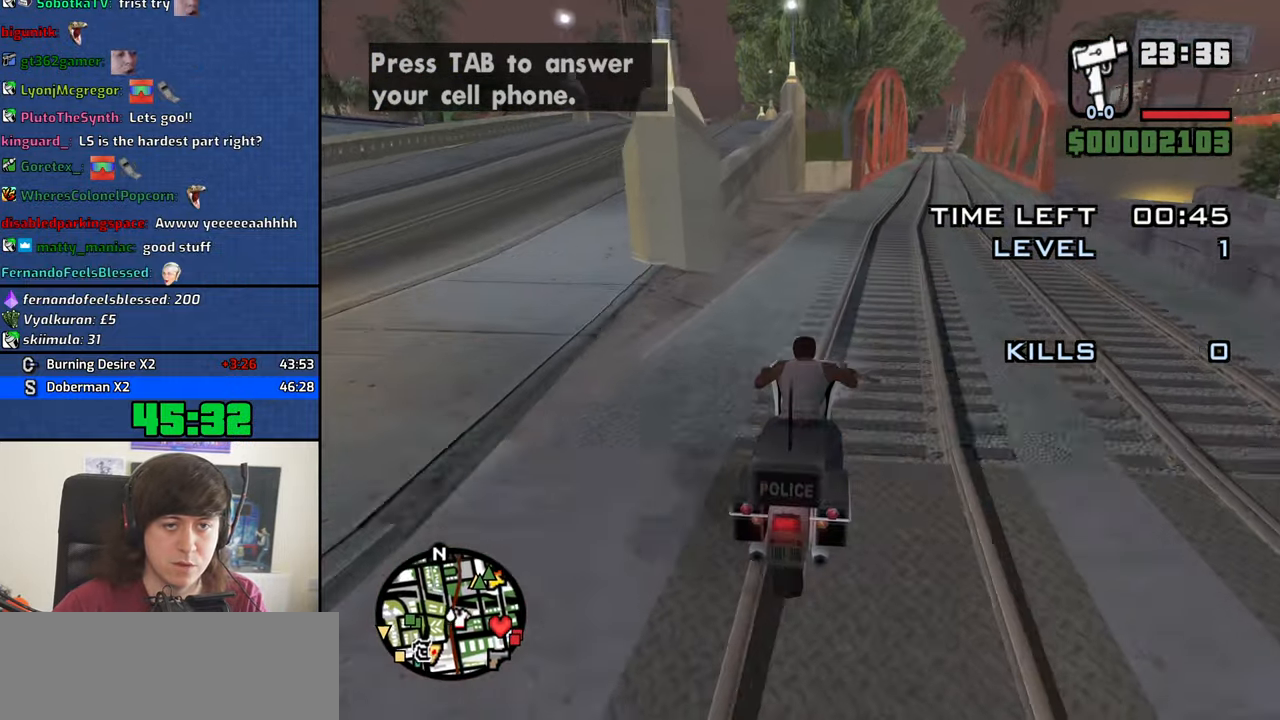
{"keys": ["4", "w"], "mouse": [], "events": [[284, "a", "down"], [367, "a", "up"]]}
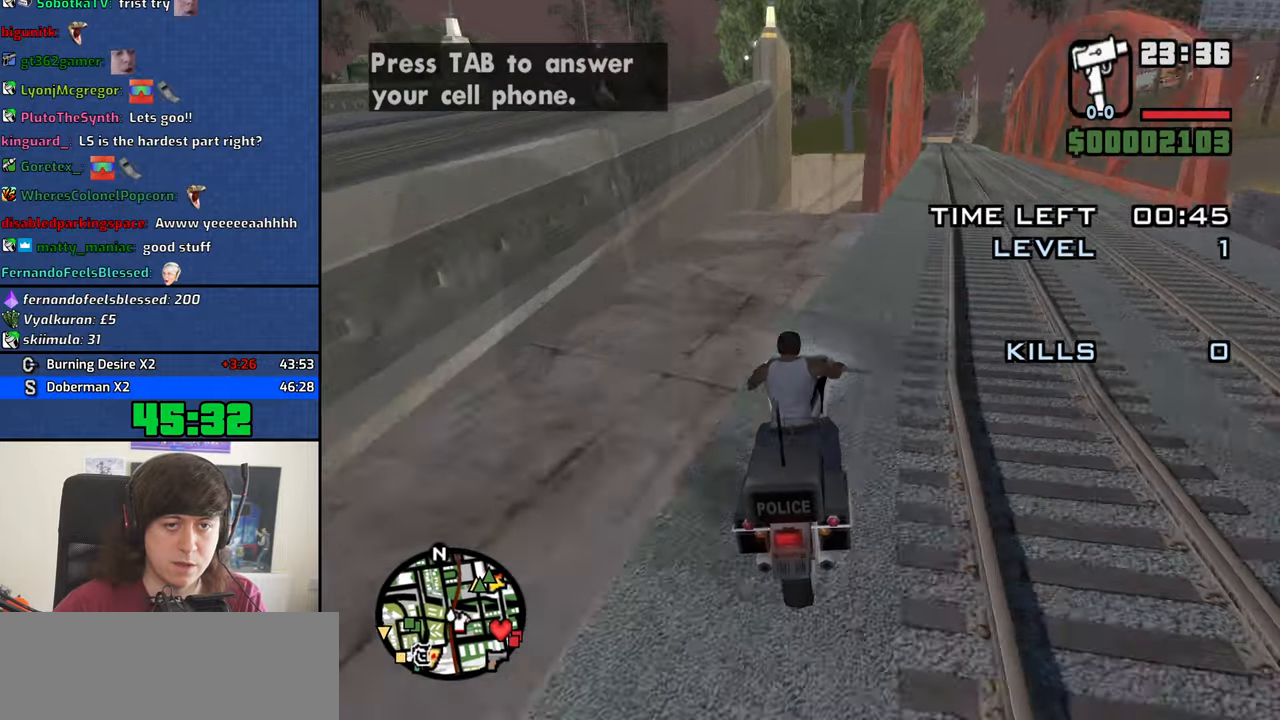
{"keys": ["4", "s", "space"], "mouse": [], "events": [[16, "w", "up"], [250, "s", "down"], [333, "space", "down"]]}
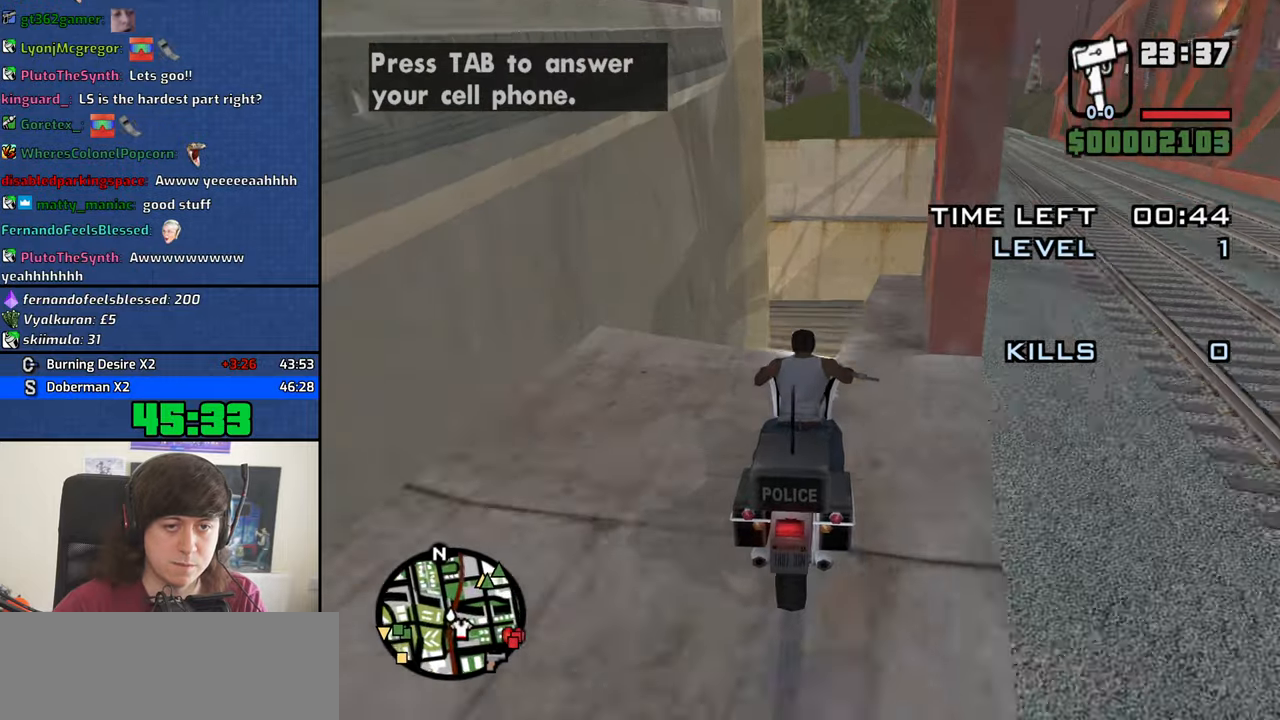
{"keys": ["4", "a"], "mouse": [], "events": [[116, "a", "down"], [116, "space", "up"], [216, "s", "up"]]}
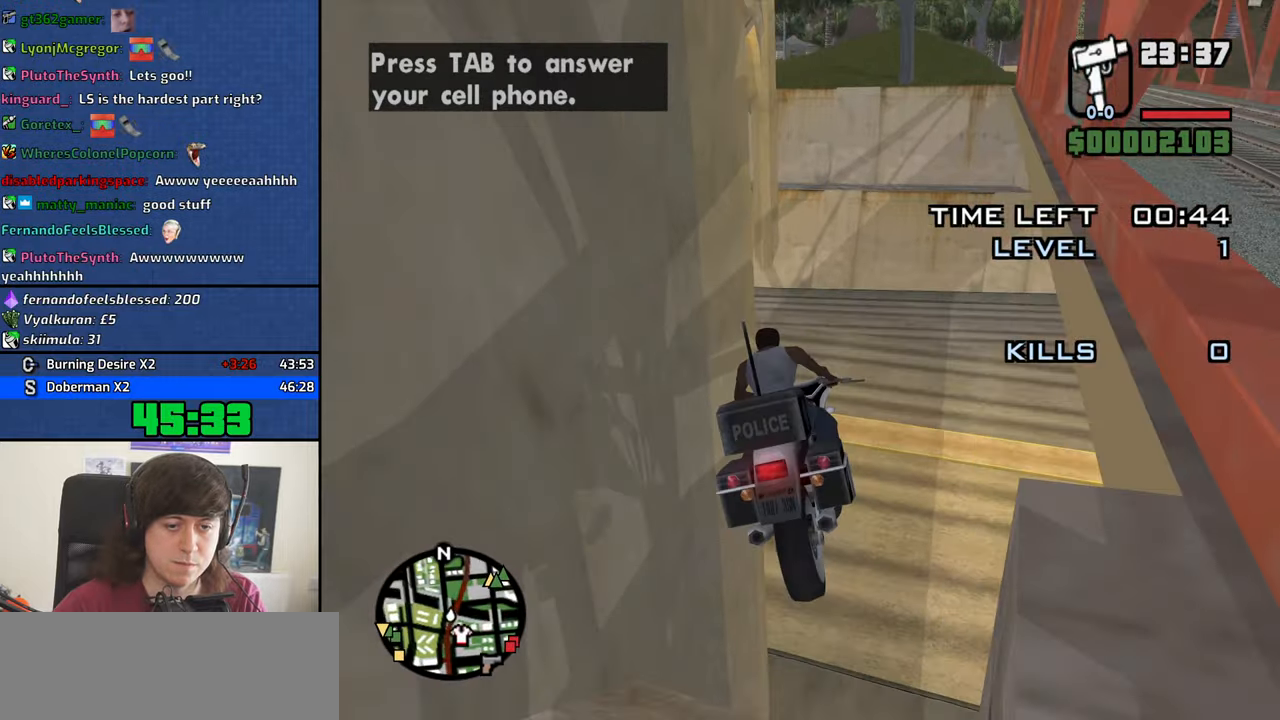
{"keys": ["4", "a"], "mouse": [], "events": []}
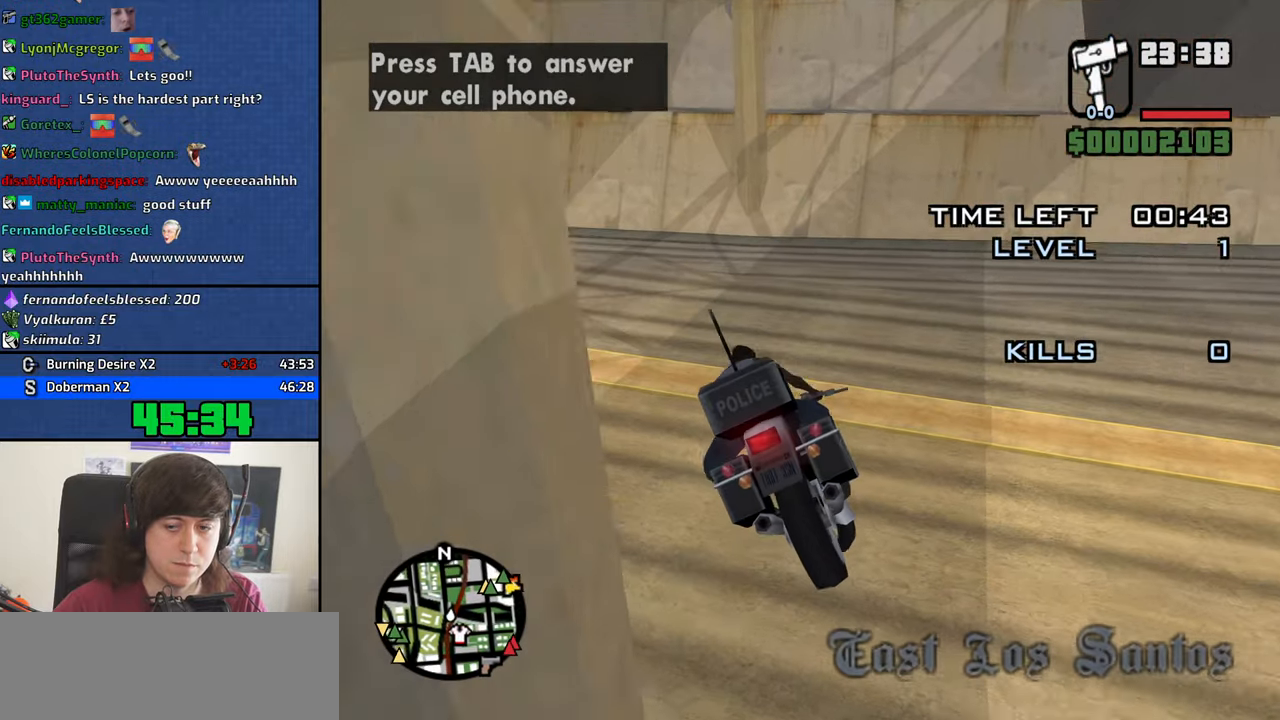
{"keys": ["4", "a", "w"], "mouse": [], "events": [[250, "w", "down"]]}
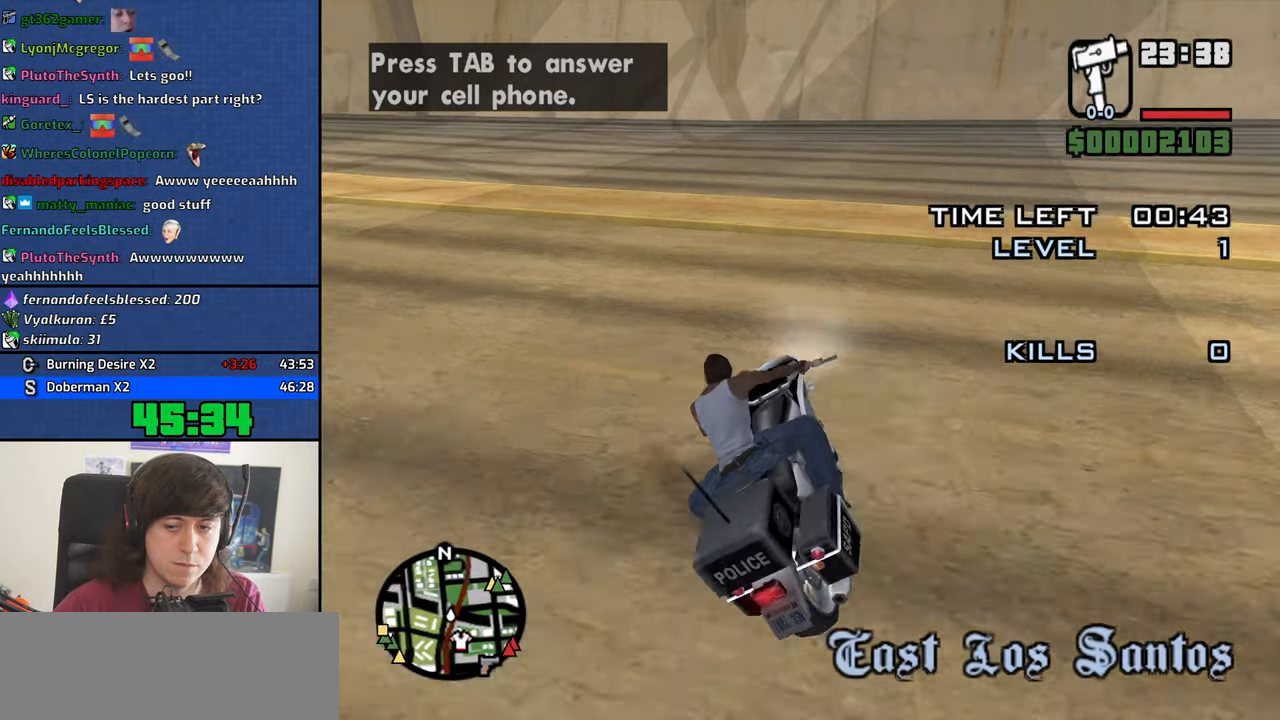
{"keys": ["4", "a", "w"], "mouse": [], "events": []}
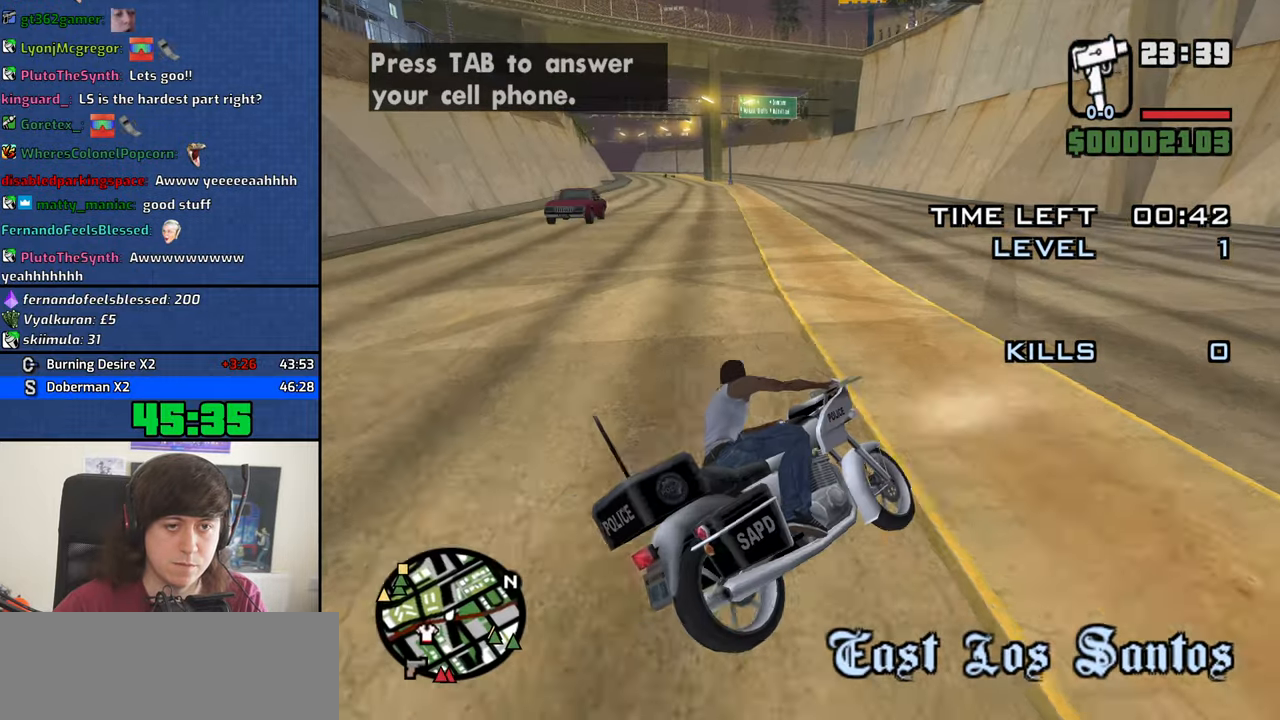
{"keys": ["4", "a", "w"], "mouse": [], "events": []}
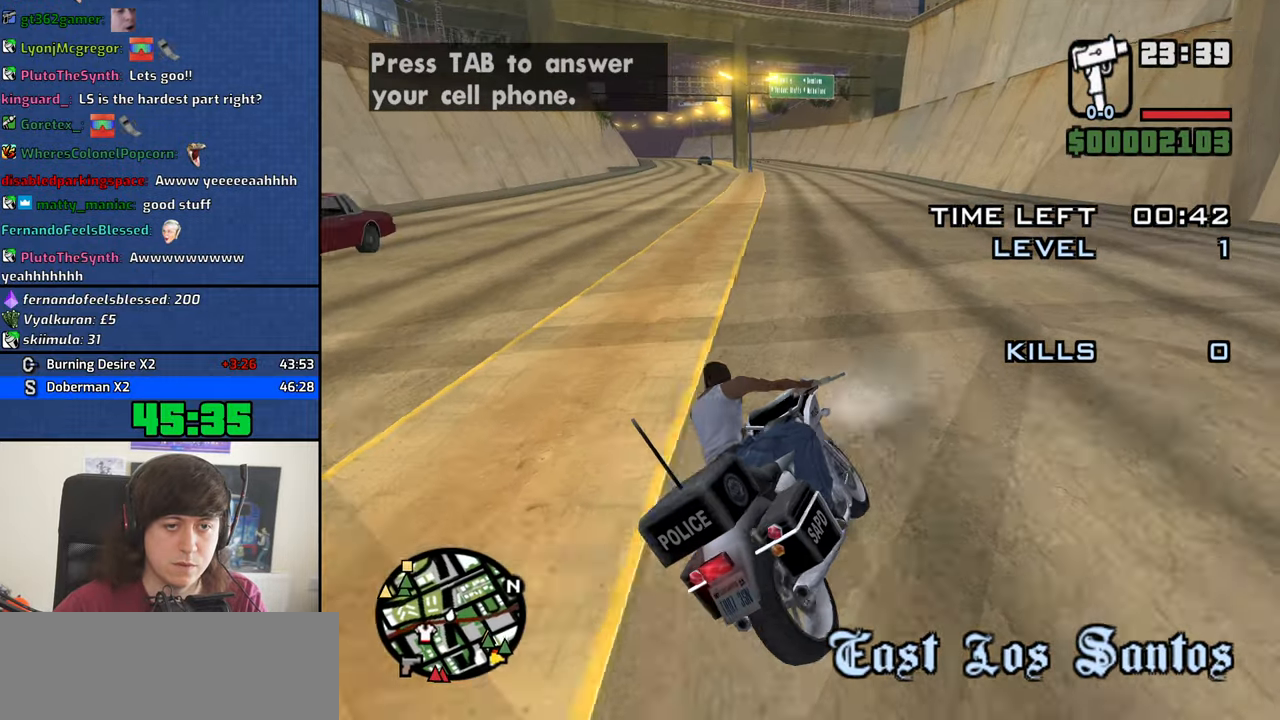
{"keys": ["4", "w"], "mouse": [], "events": [[300, "a", "up"], [383, "2", "down"], [433, "2", "up"]]}
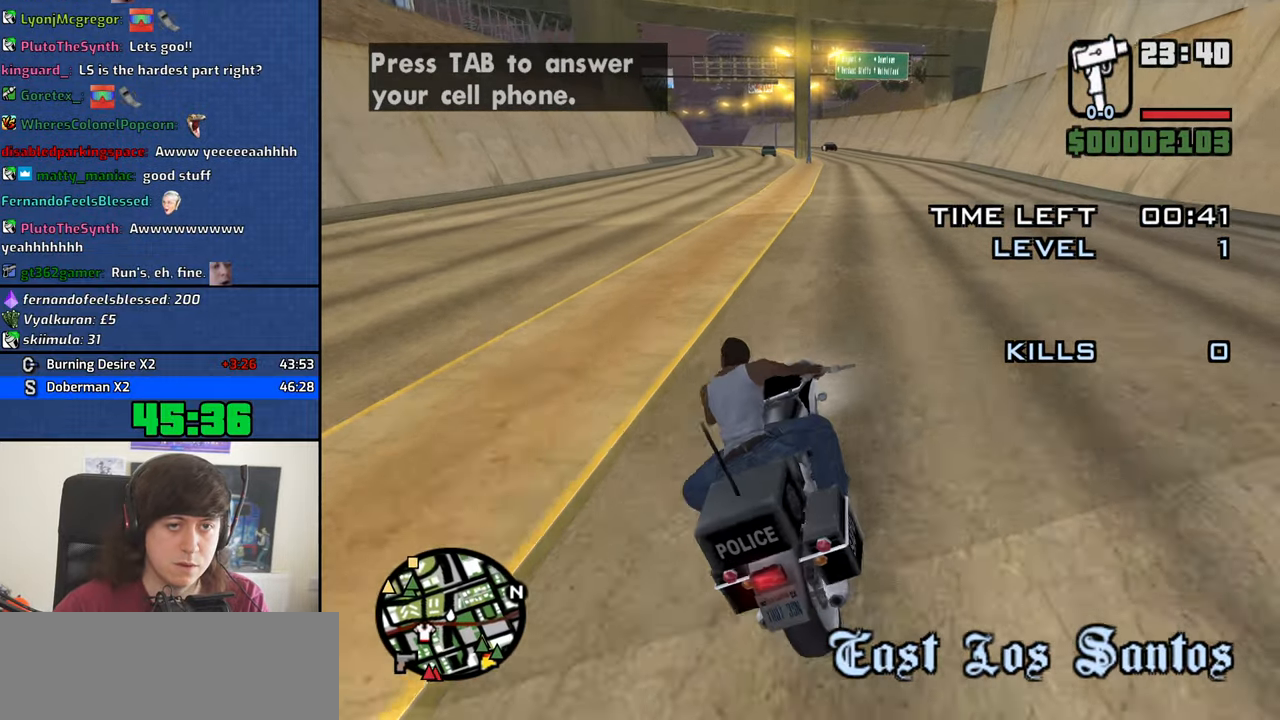
{"keys": ["2", "4", "w"], "mouse": [], "events": [[33, "2", "down"], [83, "2", "up"], [166, "2", "down"], [266, "2", "up"], [316, "2", "down"], [400, "2", "up"], [450, "2", "down"]]}
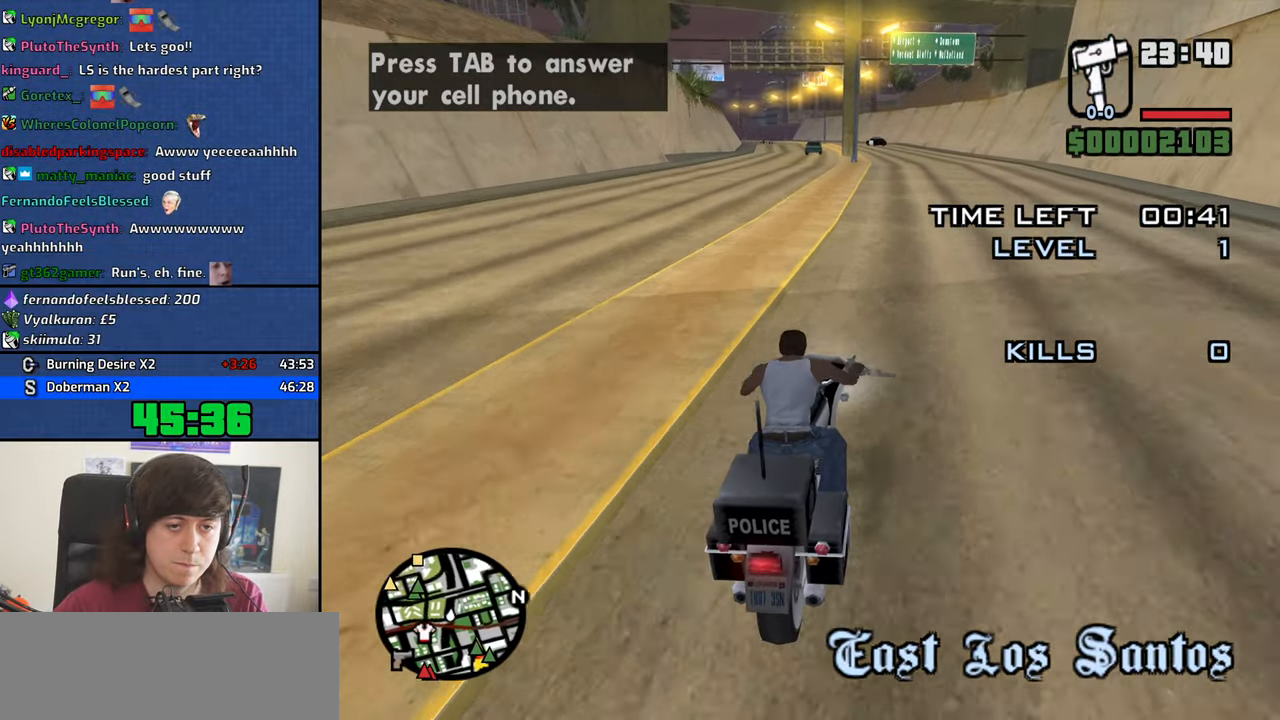
{"keys": ["4", "w"], "mouse": [], "events": [[50, "2", "up"], [100, "2", "down"], [183, "2", "up"], [233, "2", "down"], [333, "2", "up"], [366, "2", "down"], [416, "2", "up"]]}
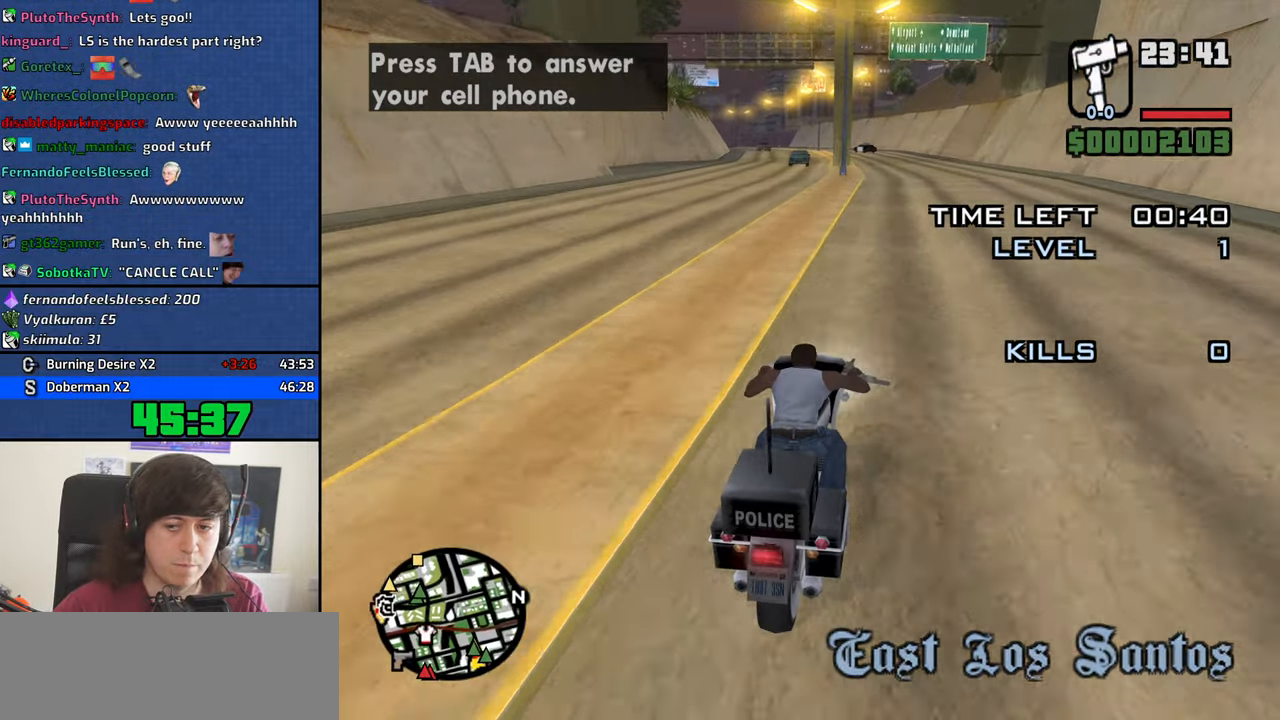
{"keys": ["2", "4", "w"], "mouse": [], "events": [[16, "2", "down"], [116, "2", "up"], [149, "2", "down"], [249, "2", "up"], [299, "2", "down"], [382, "2", "up"], [482, "2", "down"]]}
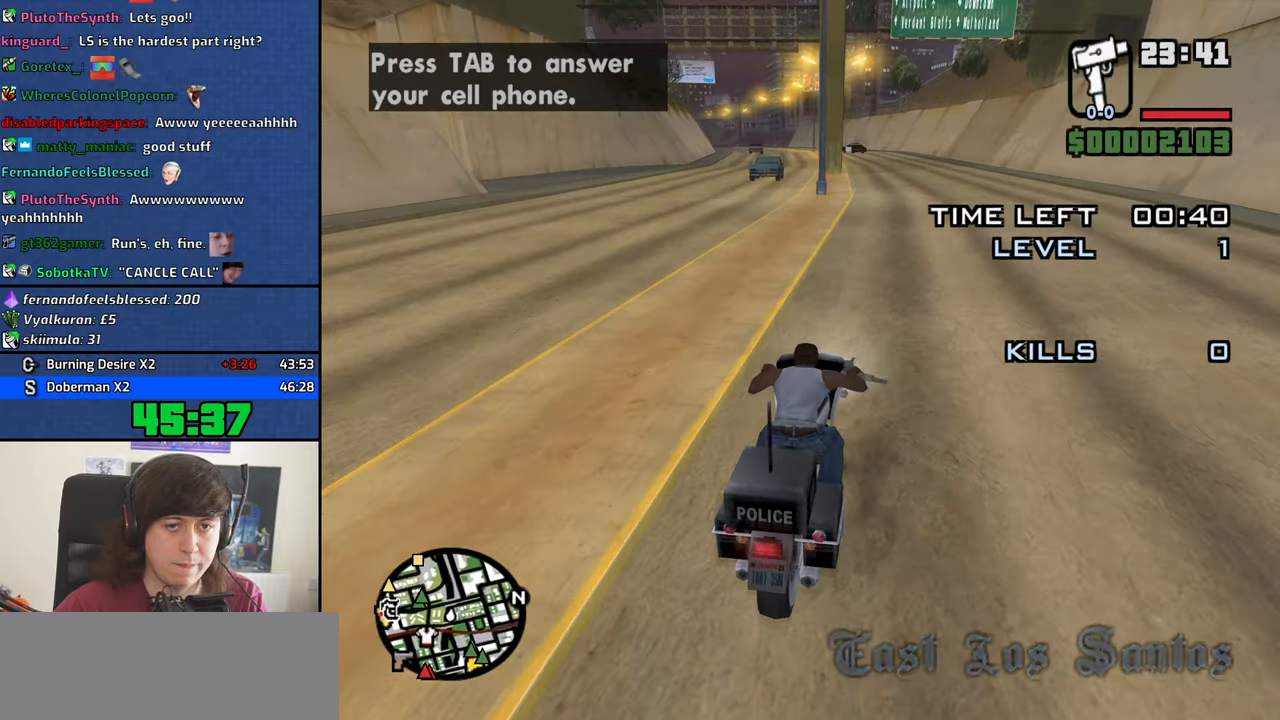
{"keys": ["4", "w"], "mouse": [], "events": [[33, "2", "up"], [117, "2", "down"], [167, "2", "up"], [267, "2", "down"], [317, "2", "up"], [400, "2", "down"], [450, "2", "up"]]}
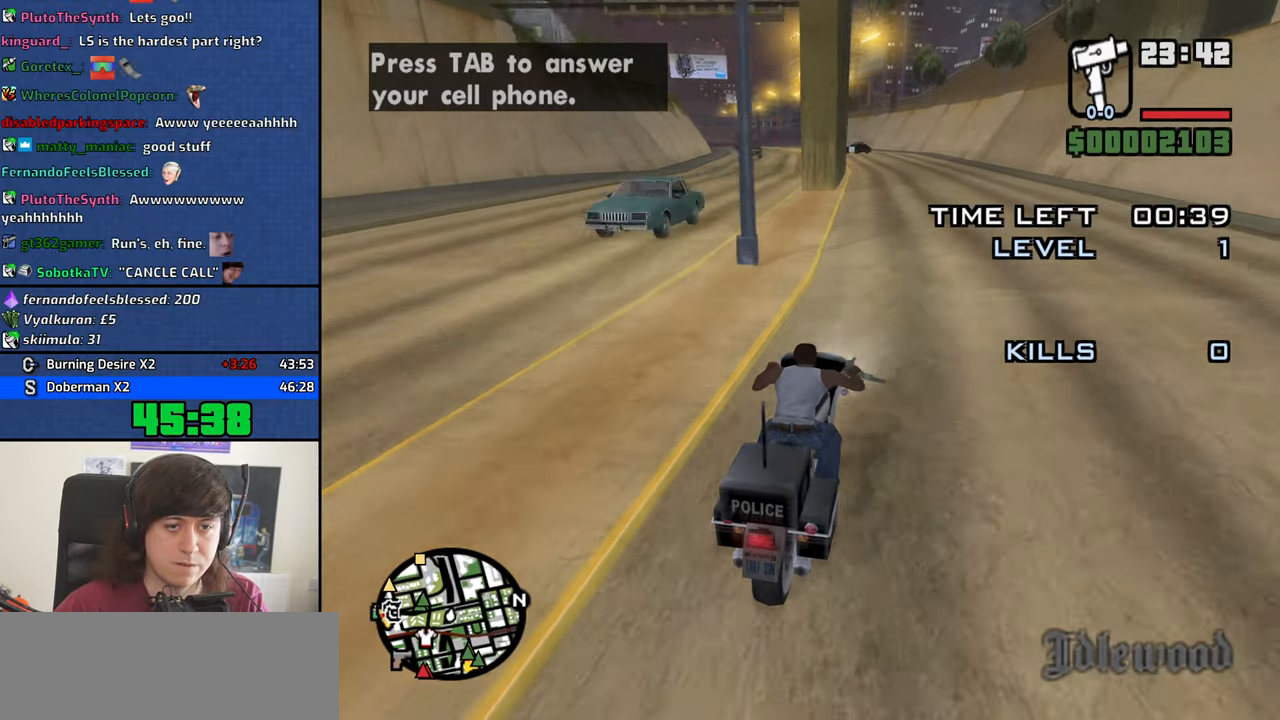
{"keys": ["2", "4", "w"], "mouse": [], "events": [[50, "2", "down"], [83, "2", "up"], [183, "2", "down"], [233, "2", "up"], [333, "2", "down"], [367, "2", "up"], [467, "2", "down"]]}